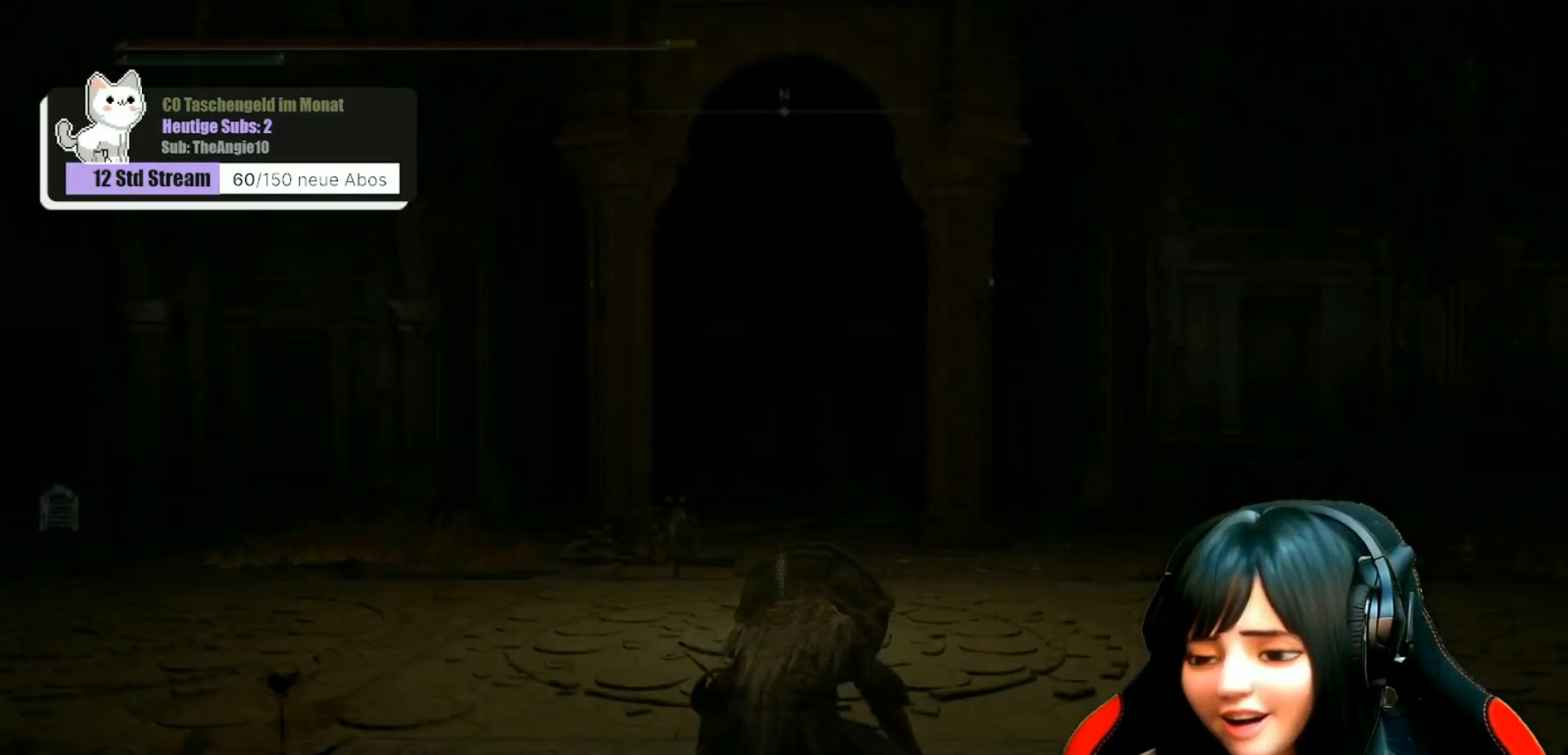
Gameplay with a controller (Xbox layout); each line is a JSON object with the inputs held at the frame after it. "events" lists button and stick changes between this image and that frame as [ms after this image, input, new state], when the widget could be followed in between.
{"buttons": [], "left_stick": "center", "right_stick": "left", "events": [[467, "right_stick", "left"]]}
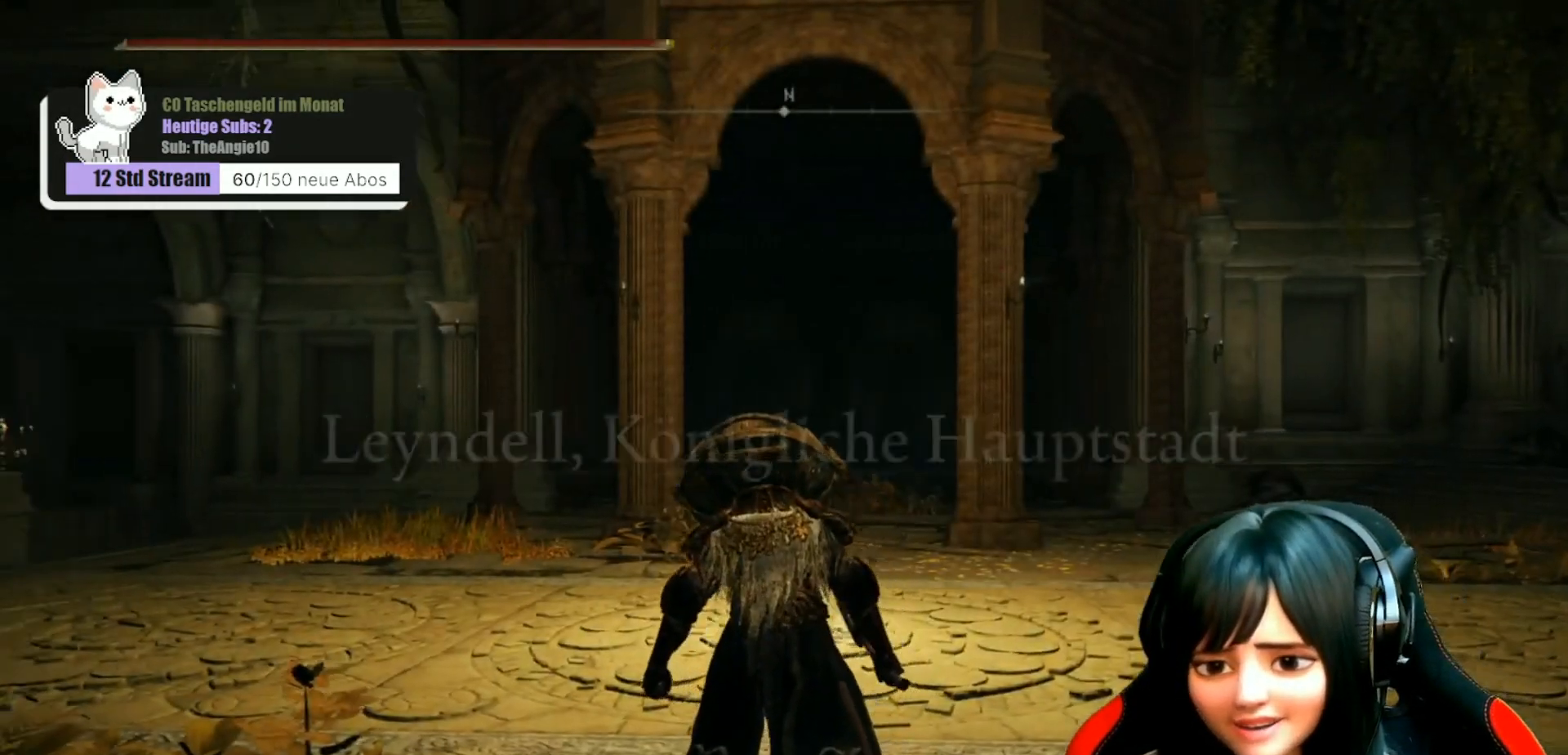
{"buttons": [], "left_stick": "center", "right_stick": "down-right", "events": [[200, "right_stick", "center"], [333, "right_stick", "down-right"]]}
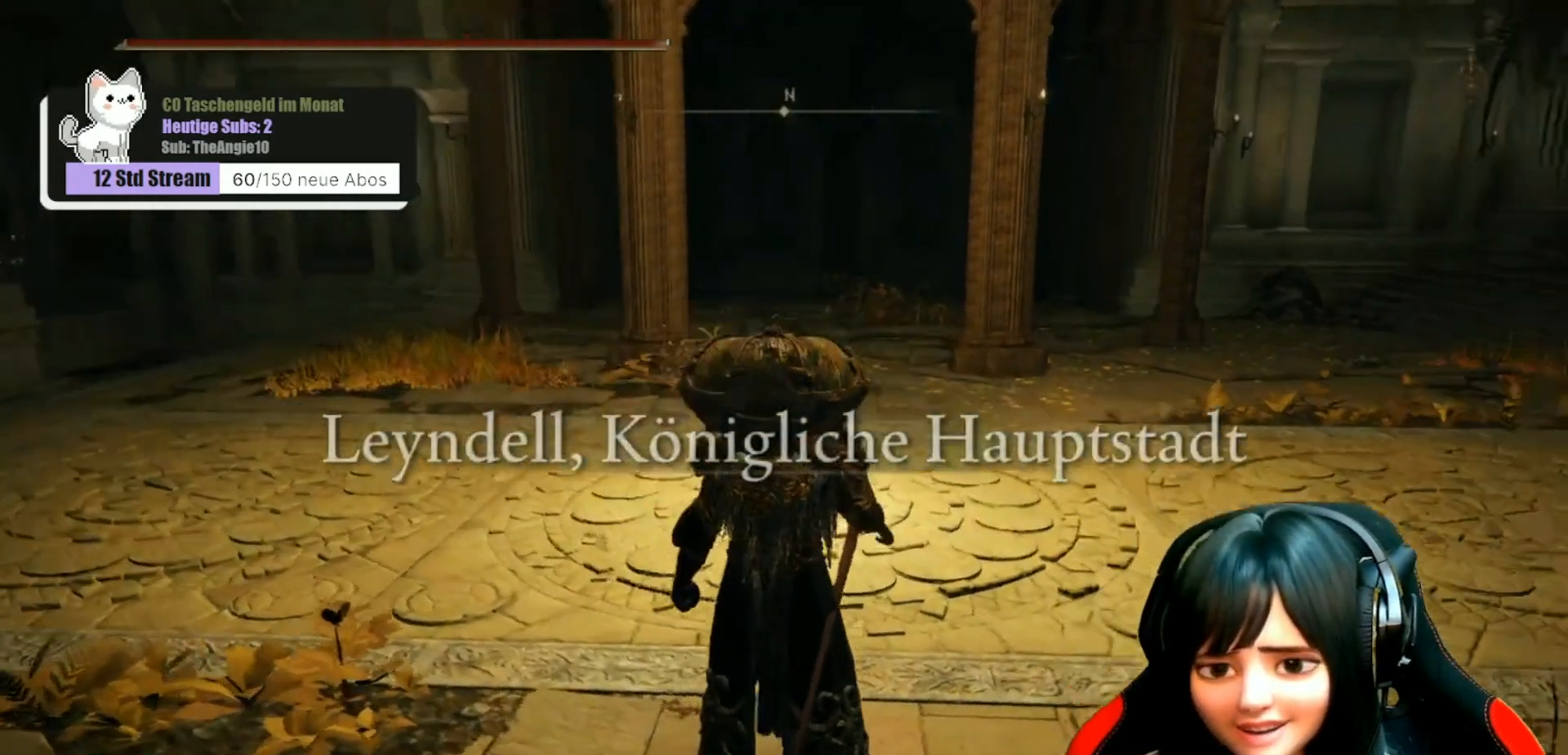
{"buttons": [], "left_stick": "center", "right_stick": "left", "events": [[100, "right_stick", "right"], [200, "right_stick", "center"], [467, "right_stick", "left"]]}
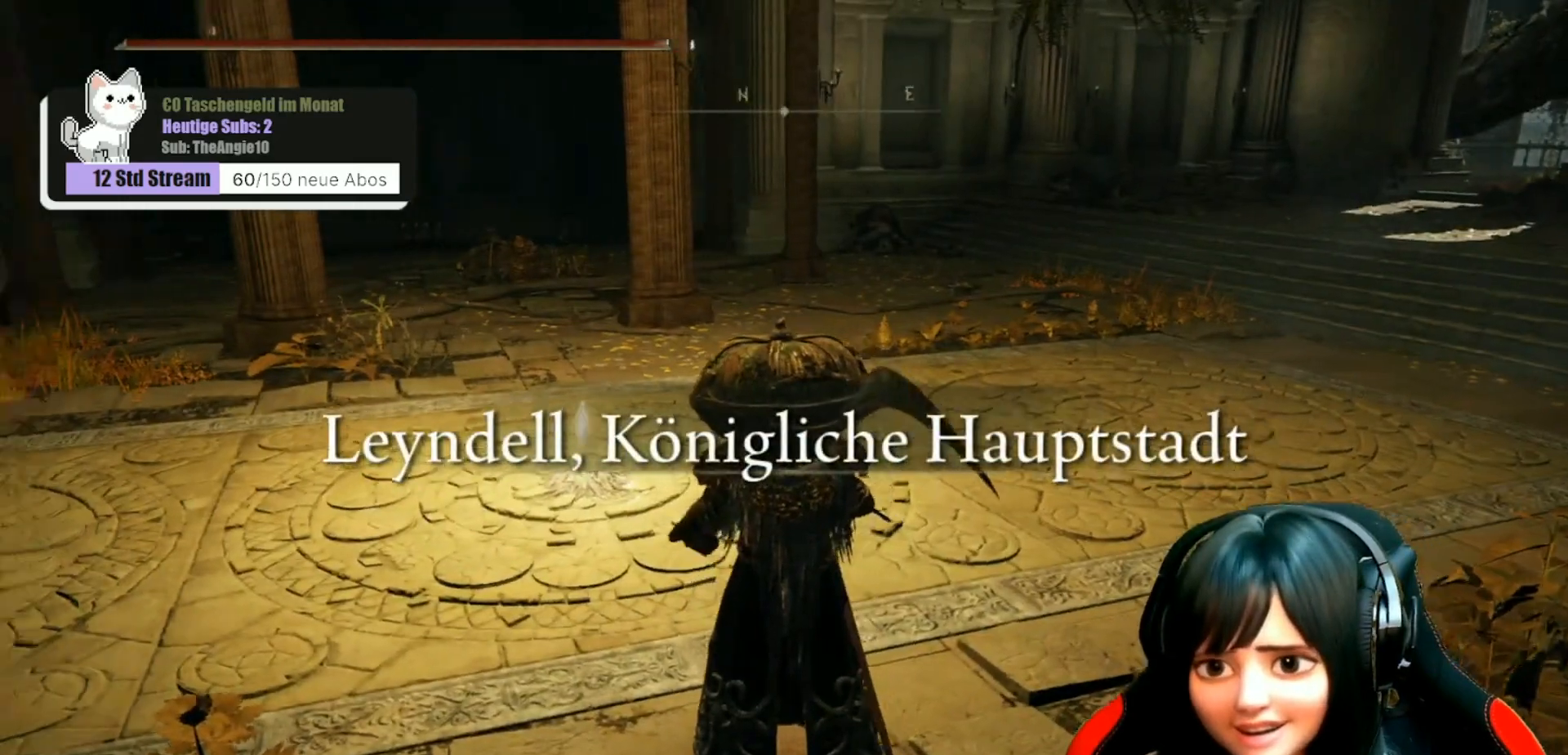
{"buttons": [], "left_stick": "center", "right_stick": "left", "events": []}
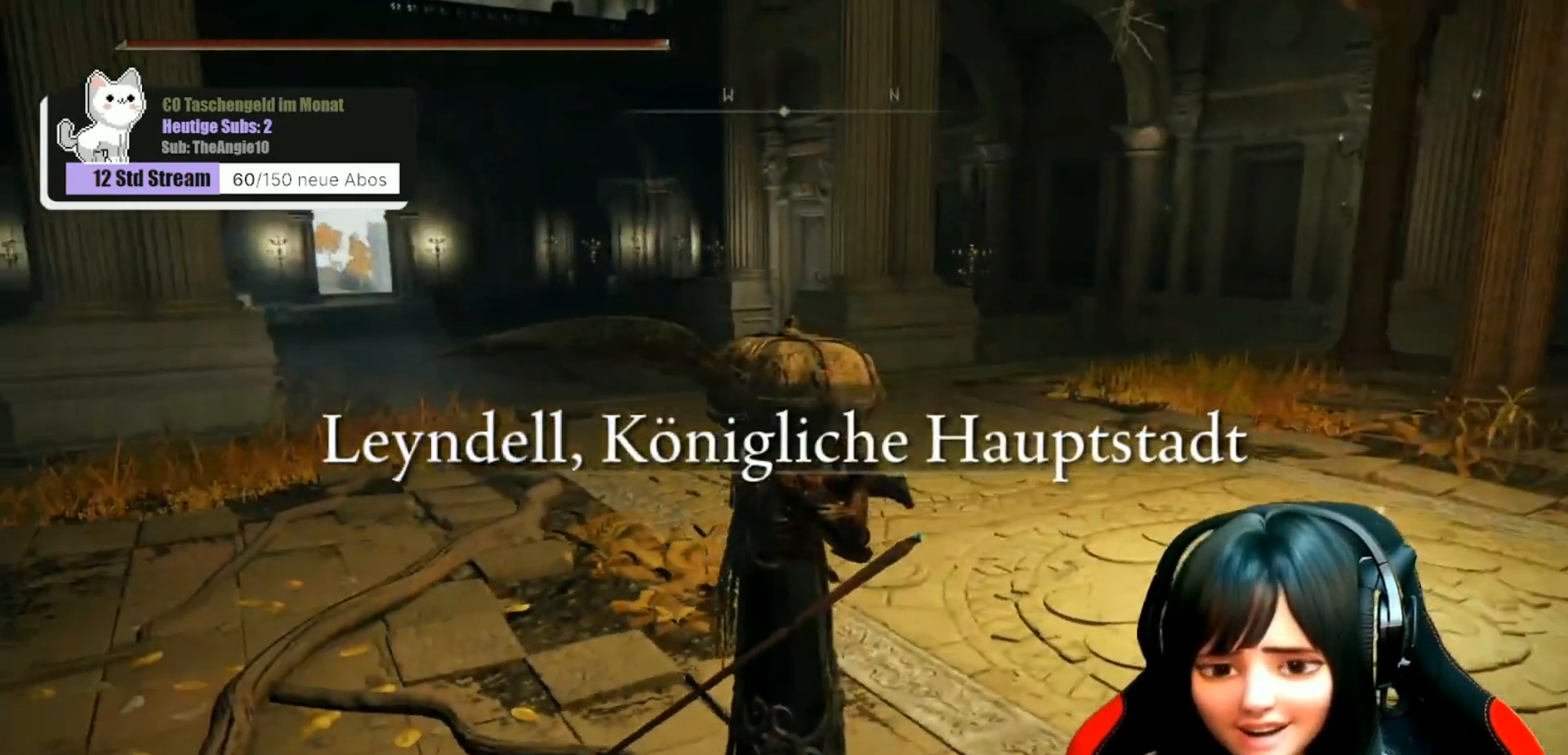
{"buttons": [], "left_stick": "center", "right_stick": "center", "events": [[33, "right_stick", "center"]]}
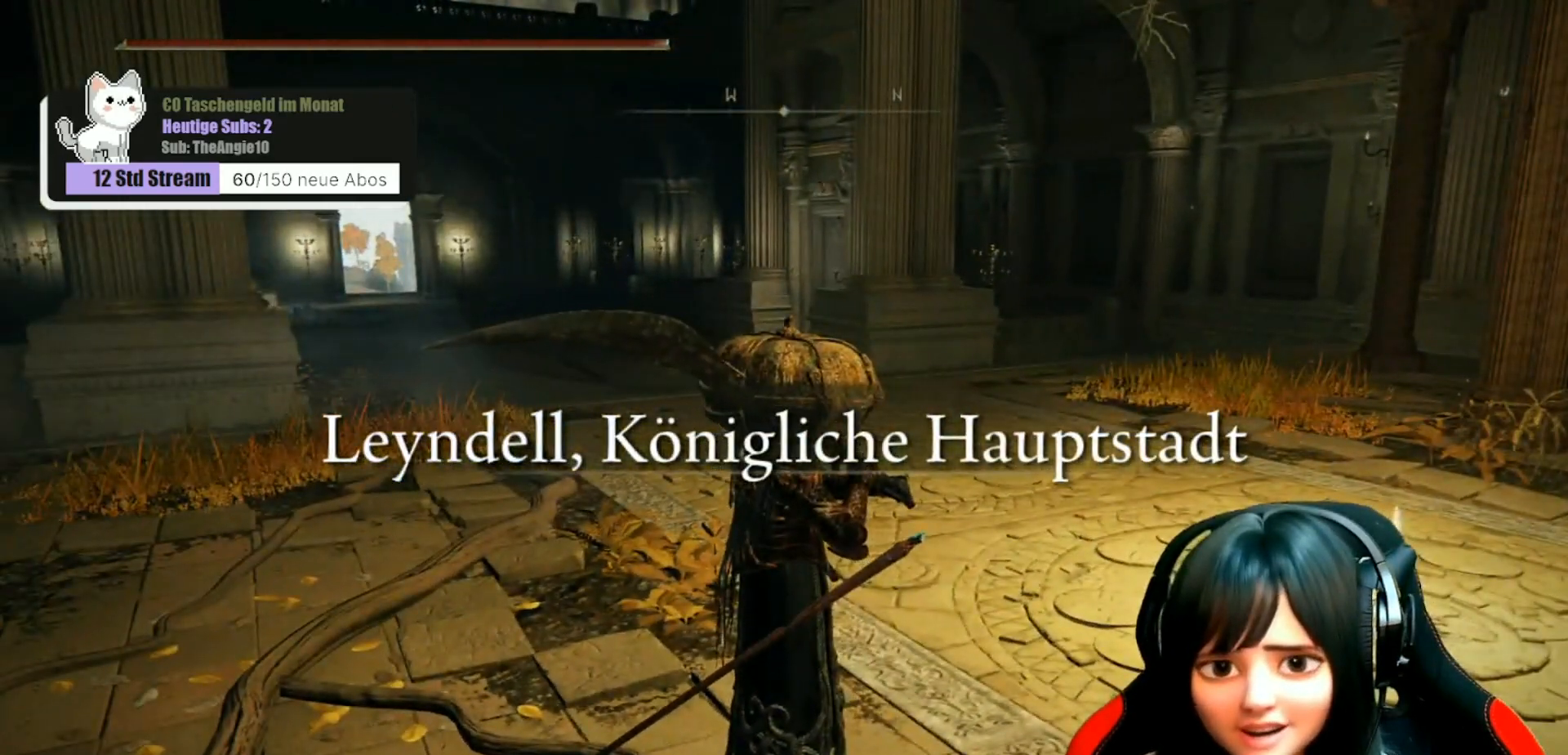
{"buttons": [], "left_stick": "up", "right_stick": "center", "events": [[150, "left_stick", "up"], [150, "right_stick", "left"], [367, "right_stick", "center"]]}
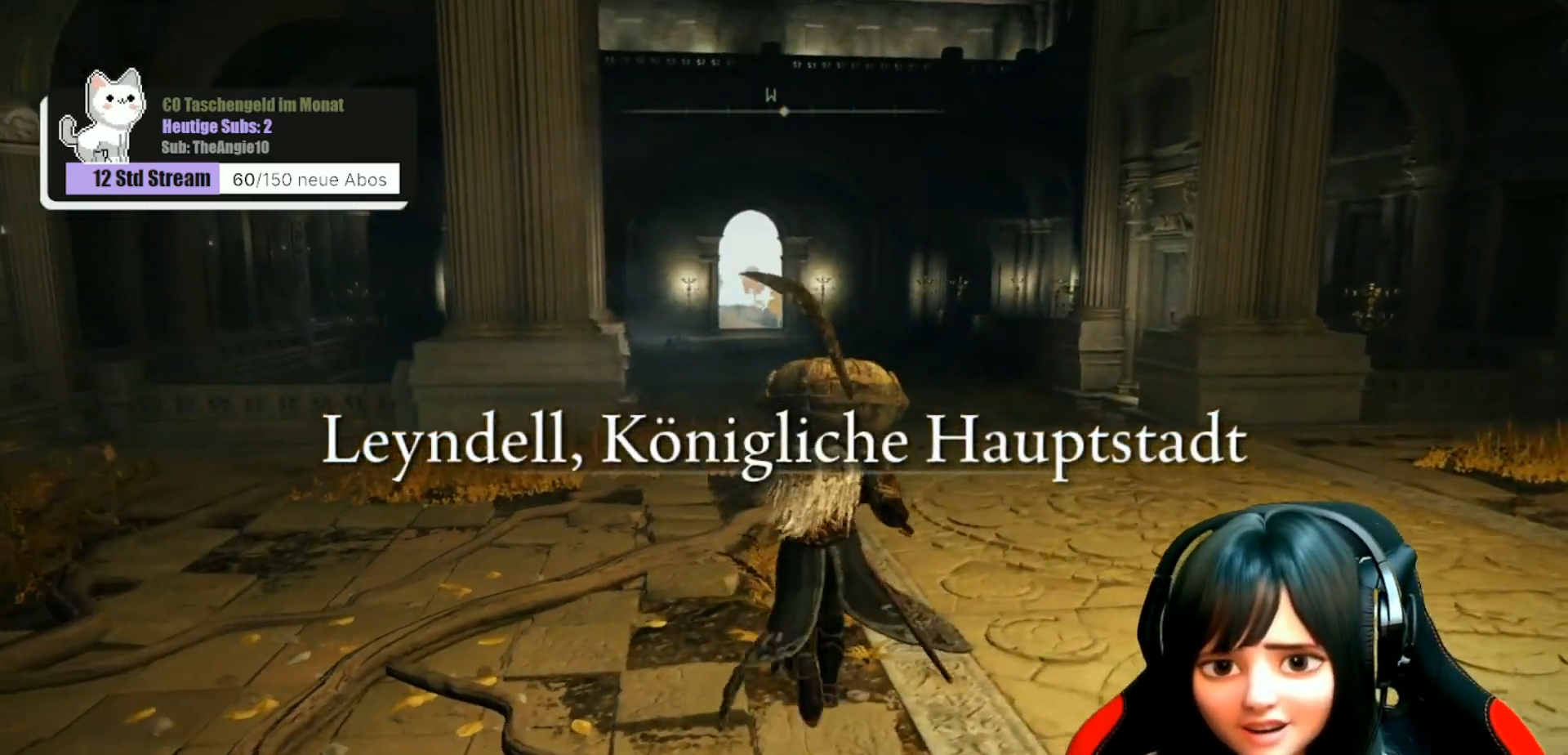
{"buttons": ["B"], "left_stick": "up", "right_stick": "center", "events": [[100, "B", "down"]]}
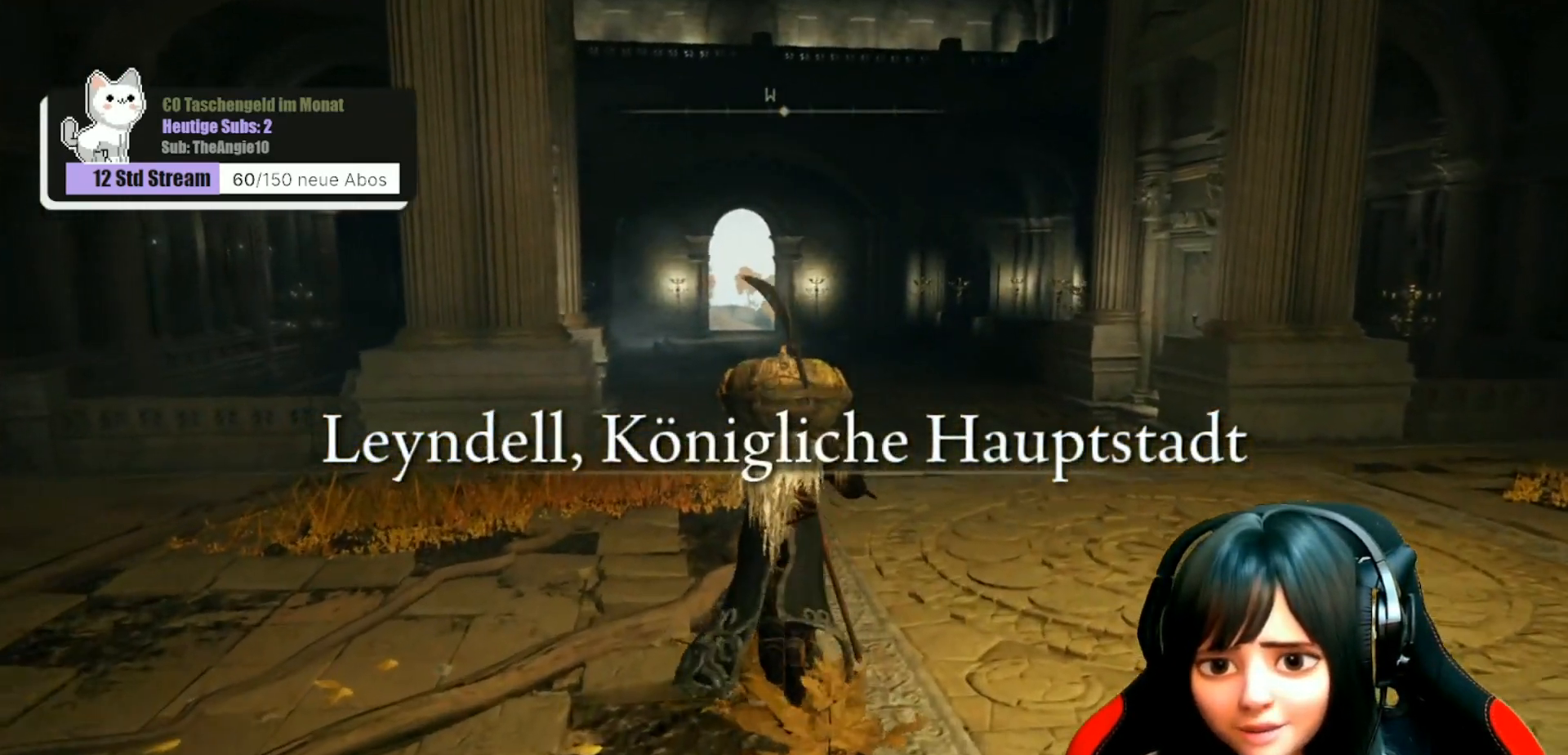
{"buttons": ["B"], "left_stick": "up", "right_stick": "center", "events": []}
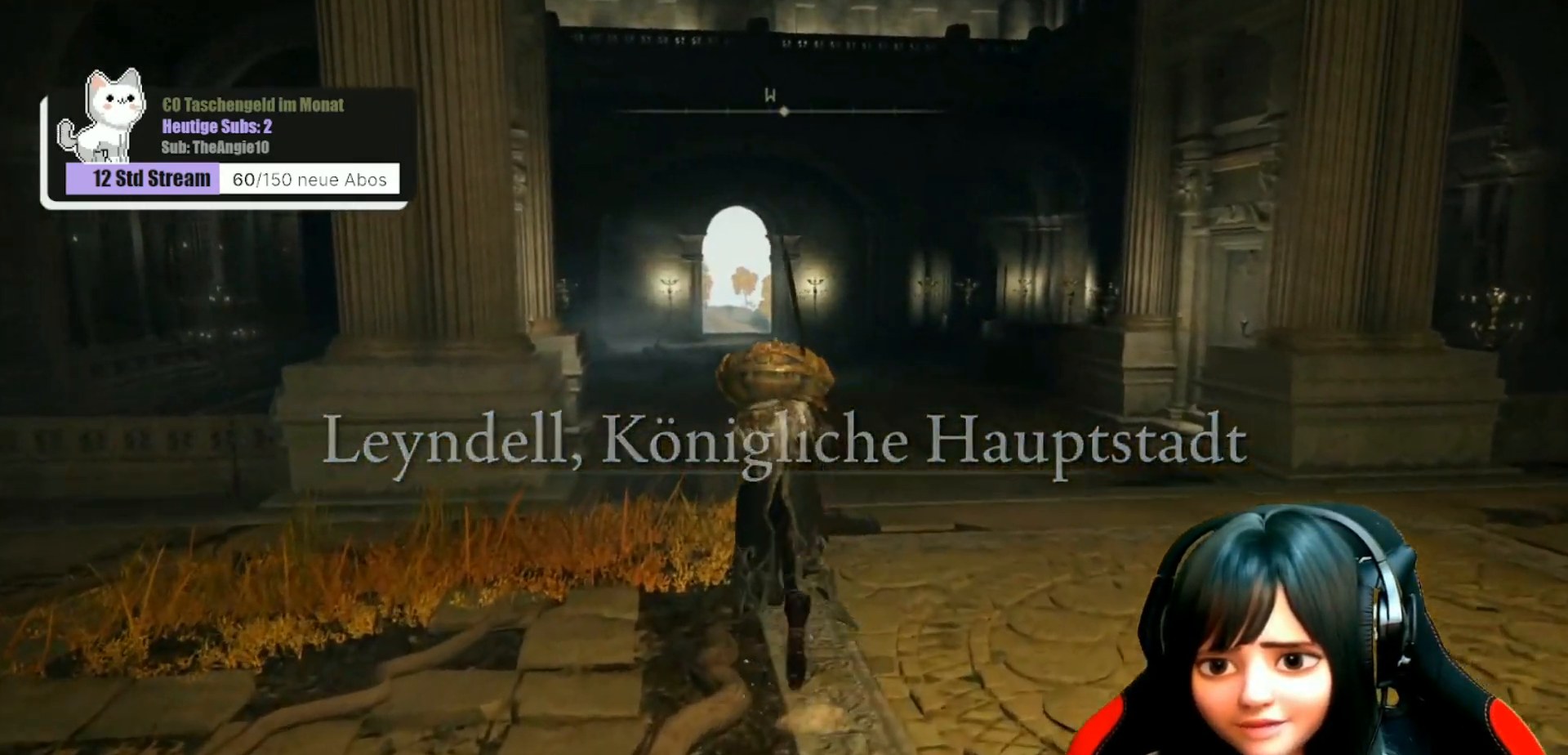
{"buttons": ["B"], "left_stick": "up", "right_stick": "center", "events": []}
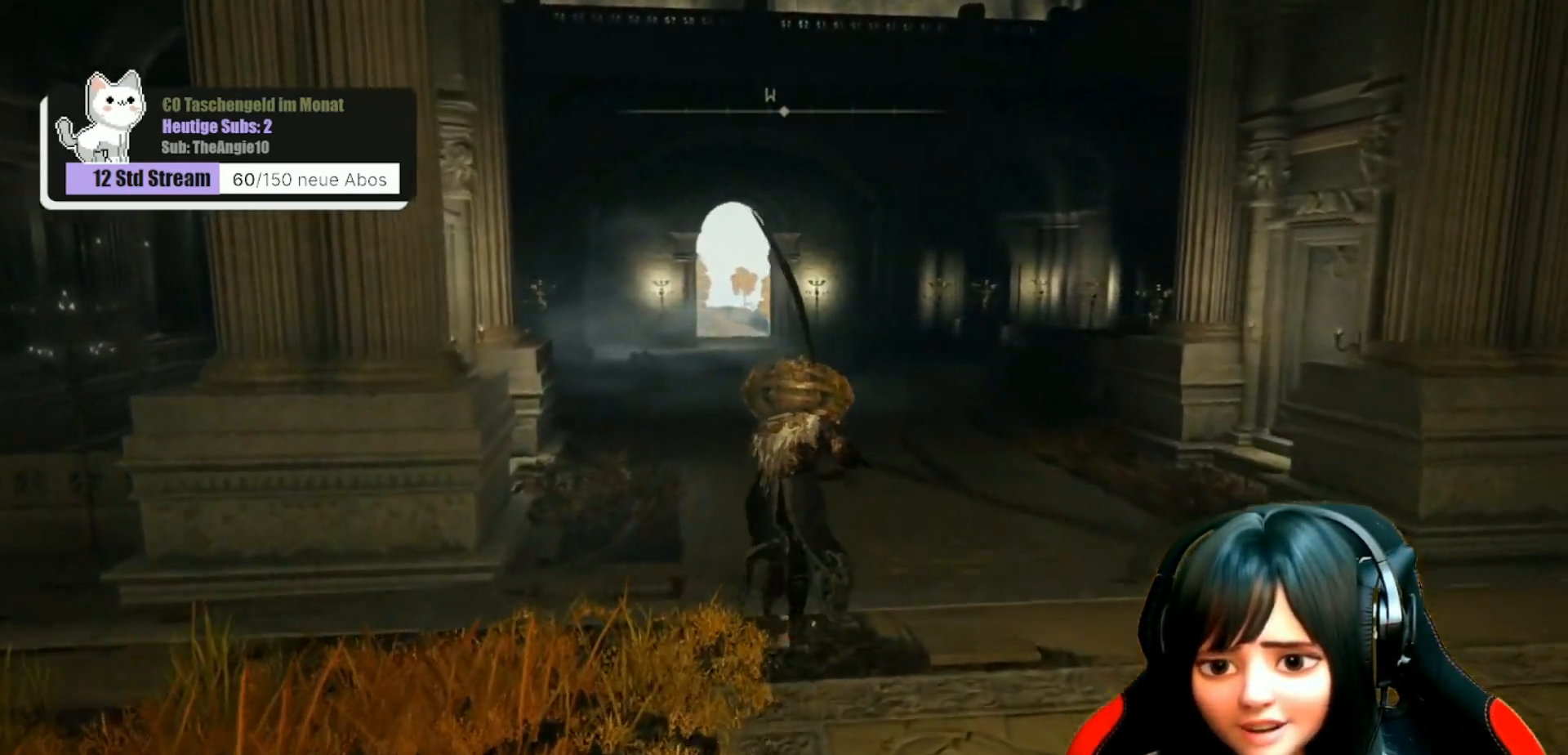
{"buttons": ["B"], "left_stick": "up", "right_stick": "center", "events": []}
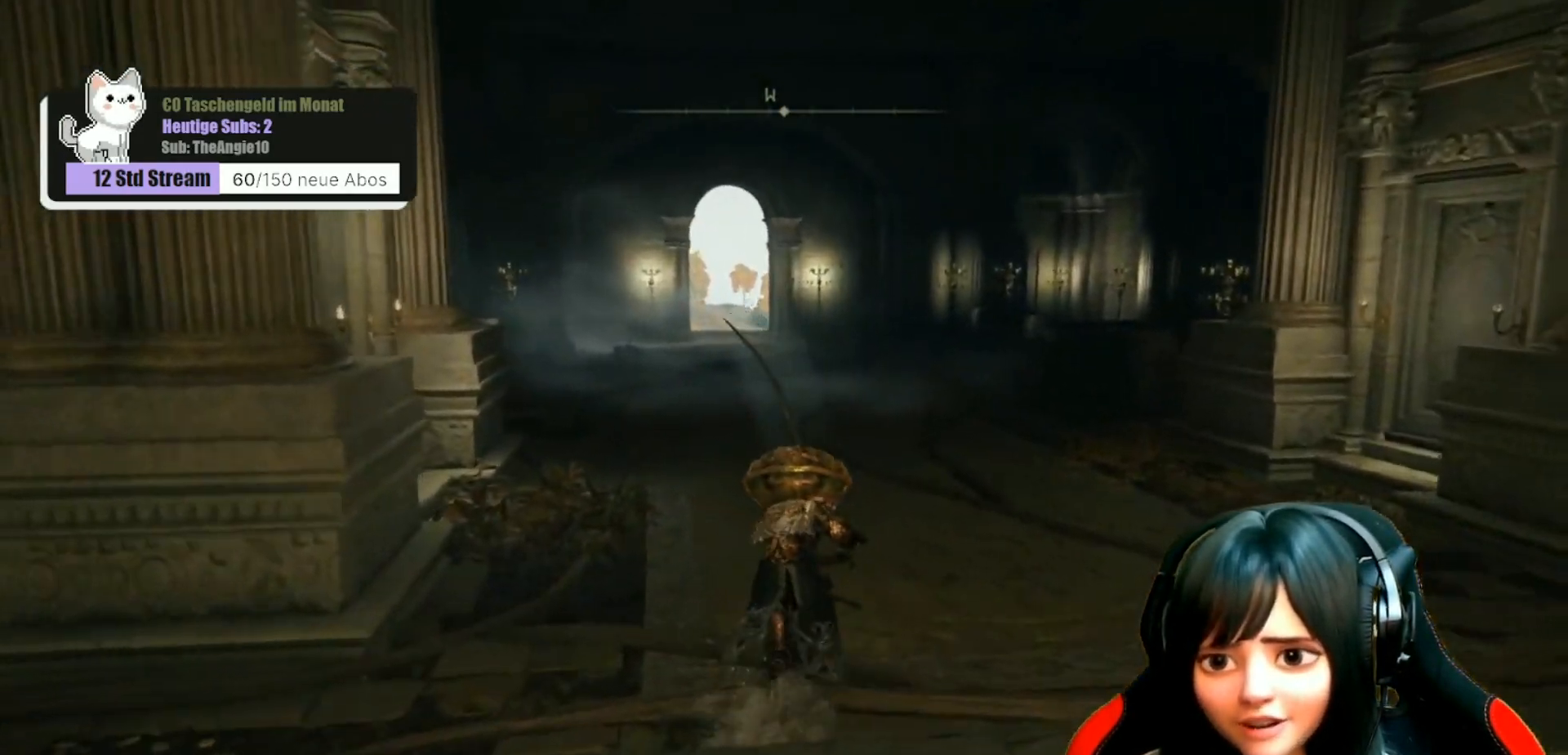
{"buttons": ["B"], "left_stick": "up", "right_stick": "center", "events": []}
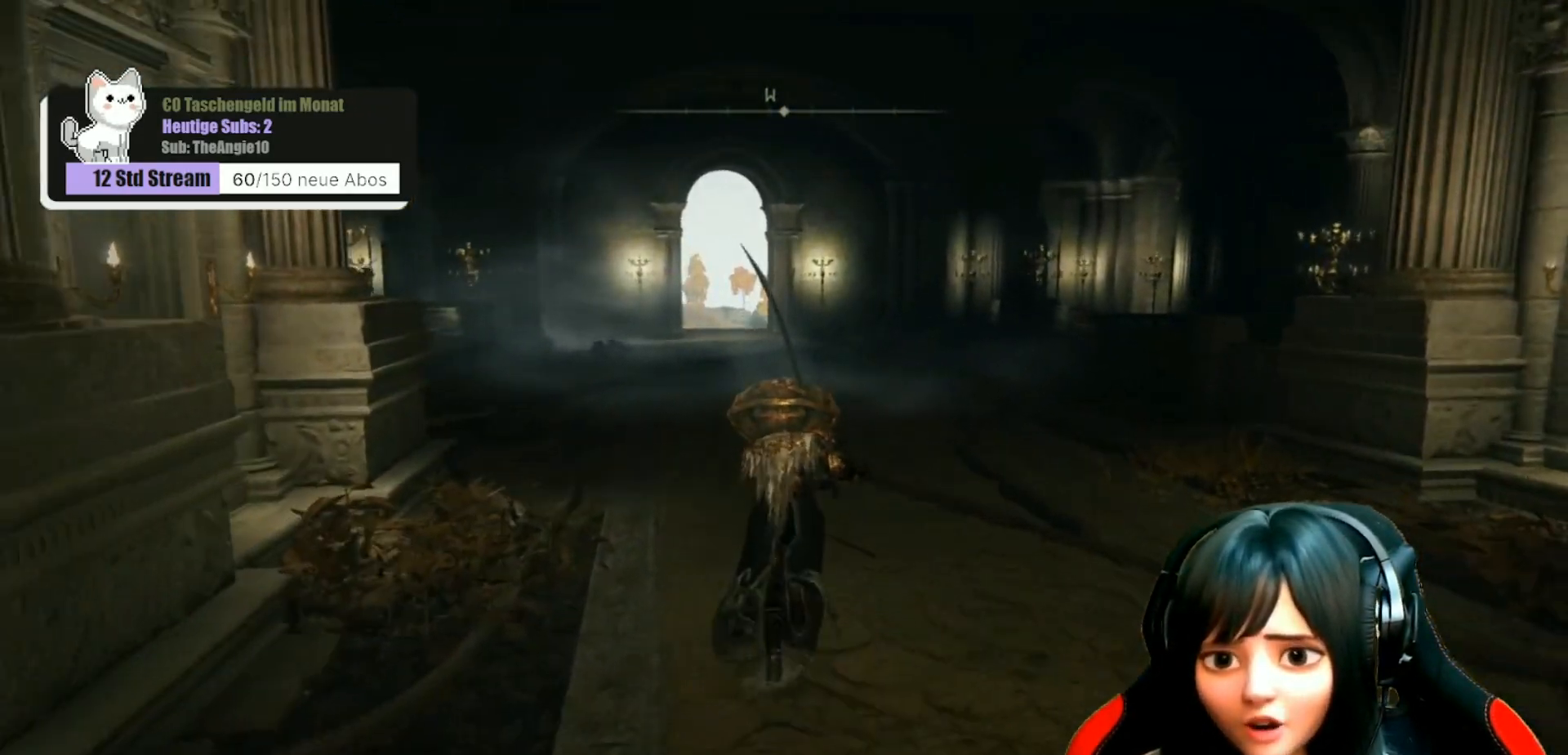
{"buttons": ["B"], "left_stick": "up", "right_stick": "center", "events": []}
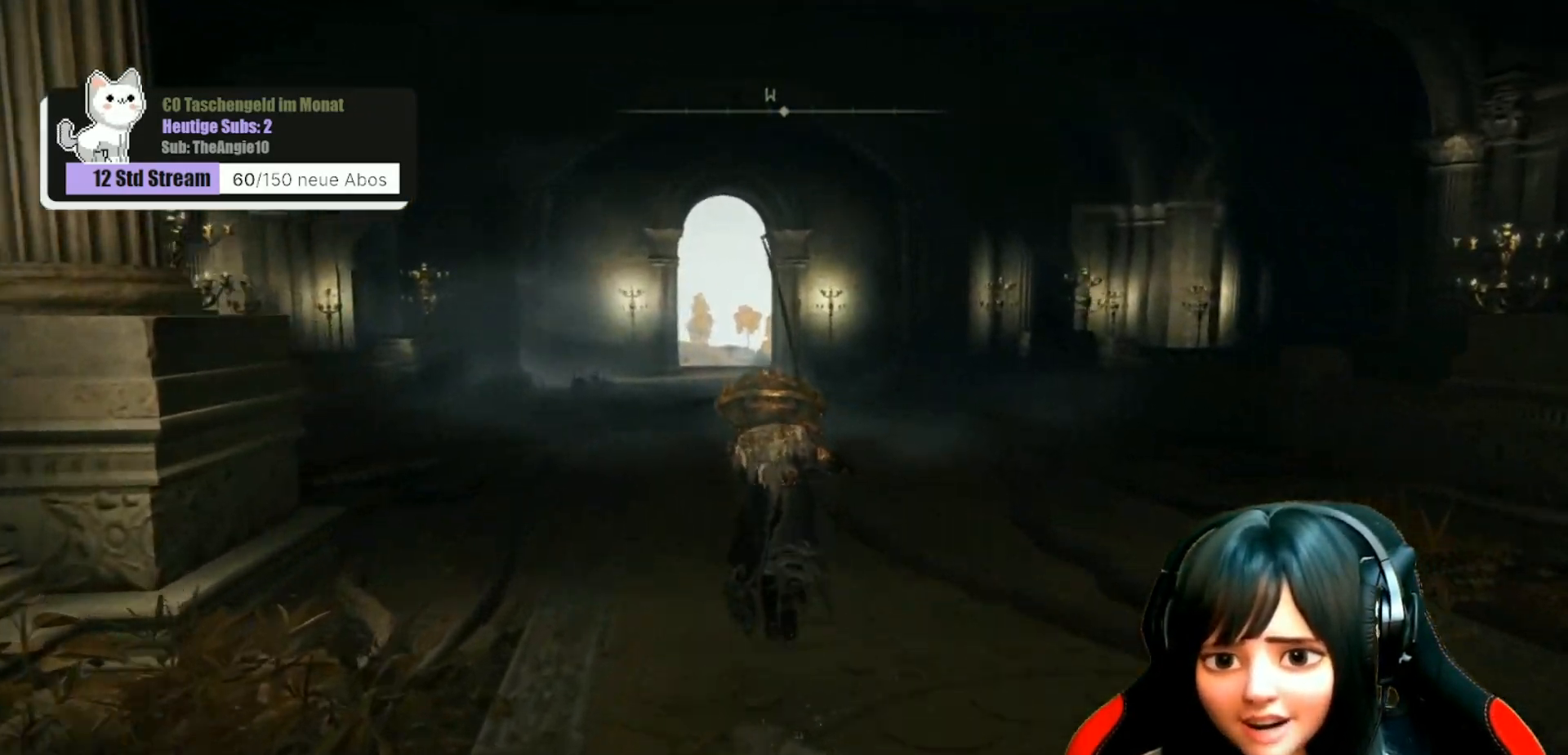
{"buttons": ["B"], "left_stick": "up", "right_stick": "center", "events": []}
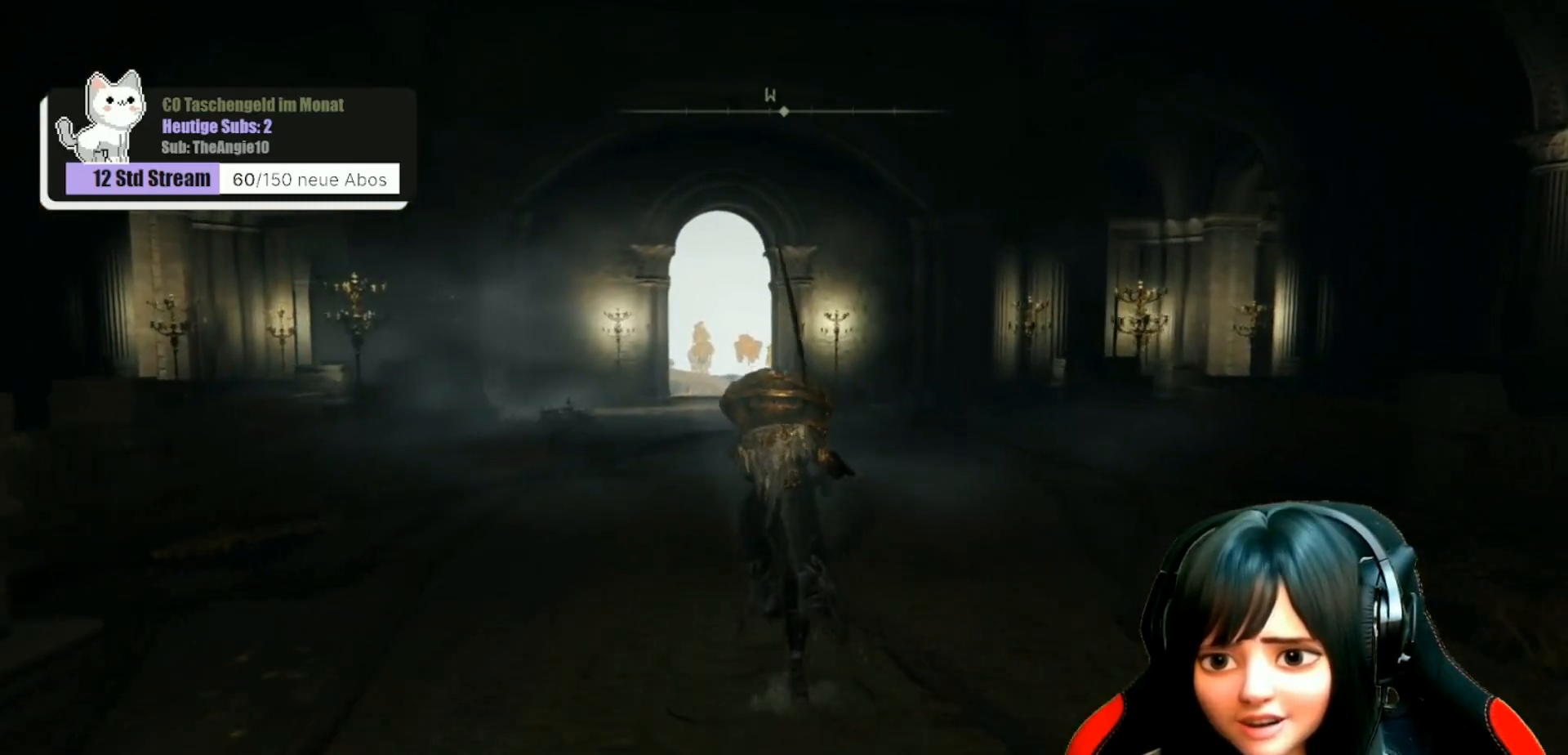
{"buttons": ["B"], "left_stick": "up", "right_stick": "center", "events": []}
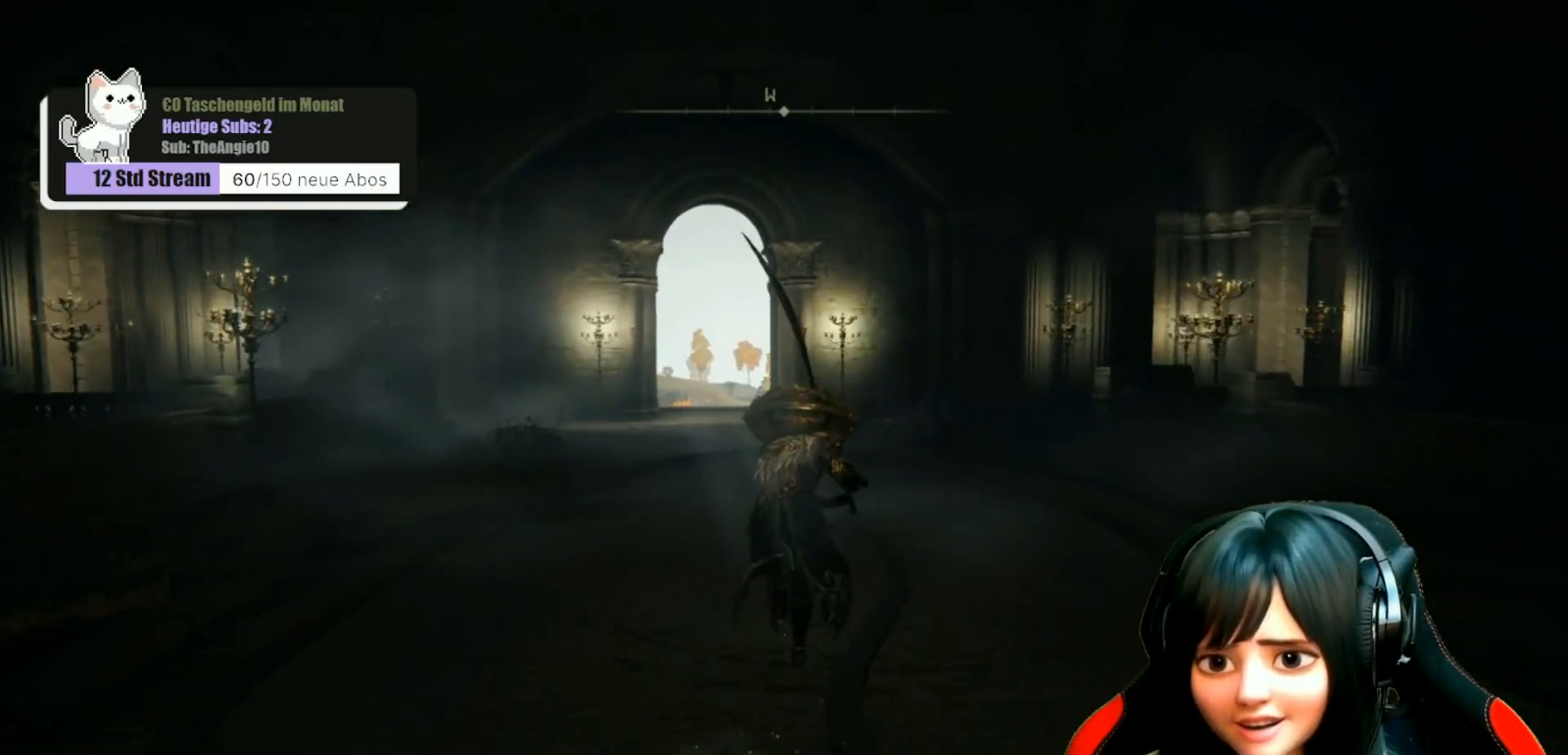
{"buttons": ["B"], "left_stick": "up", "right_stick": "center", "events": []}
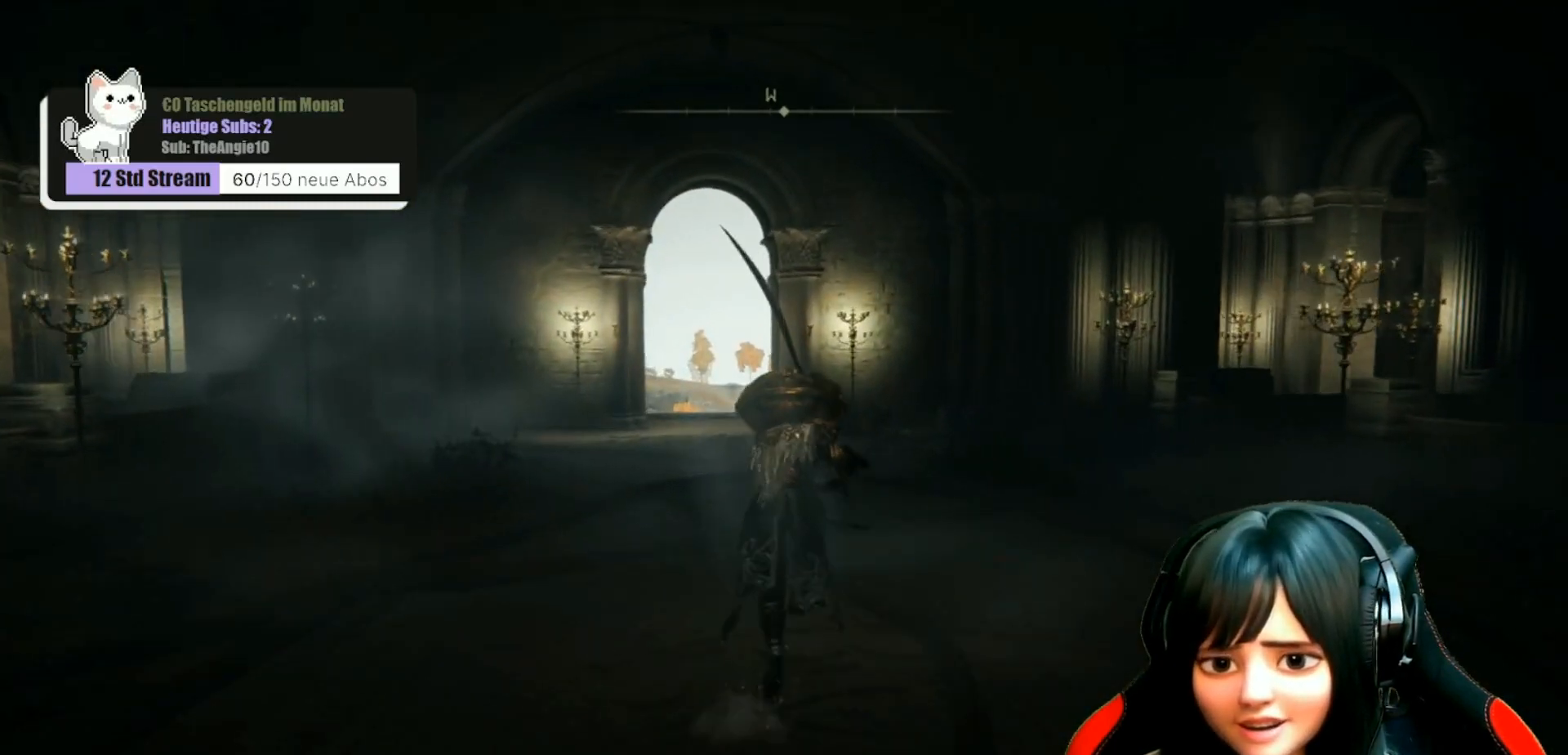
{"buttons": ["B"], "left_stick": "up", "right_stick": "center", "events": []}
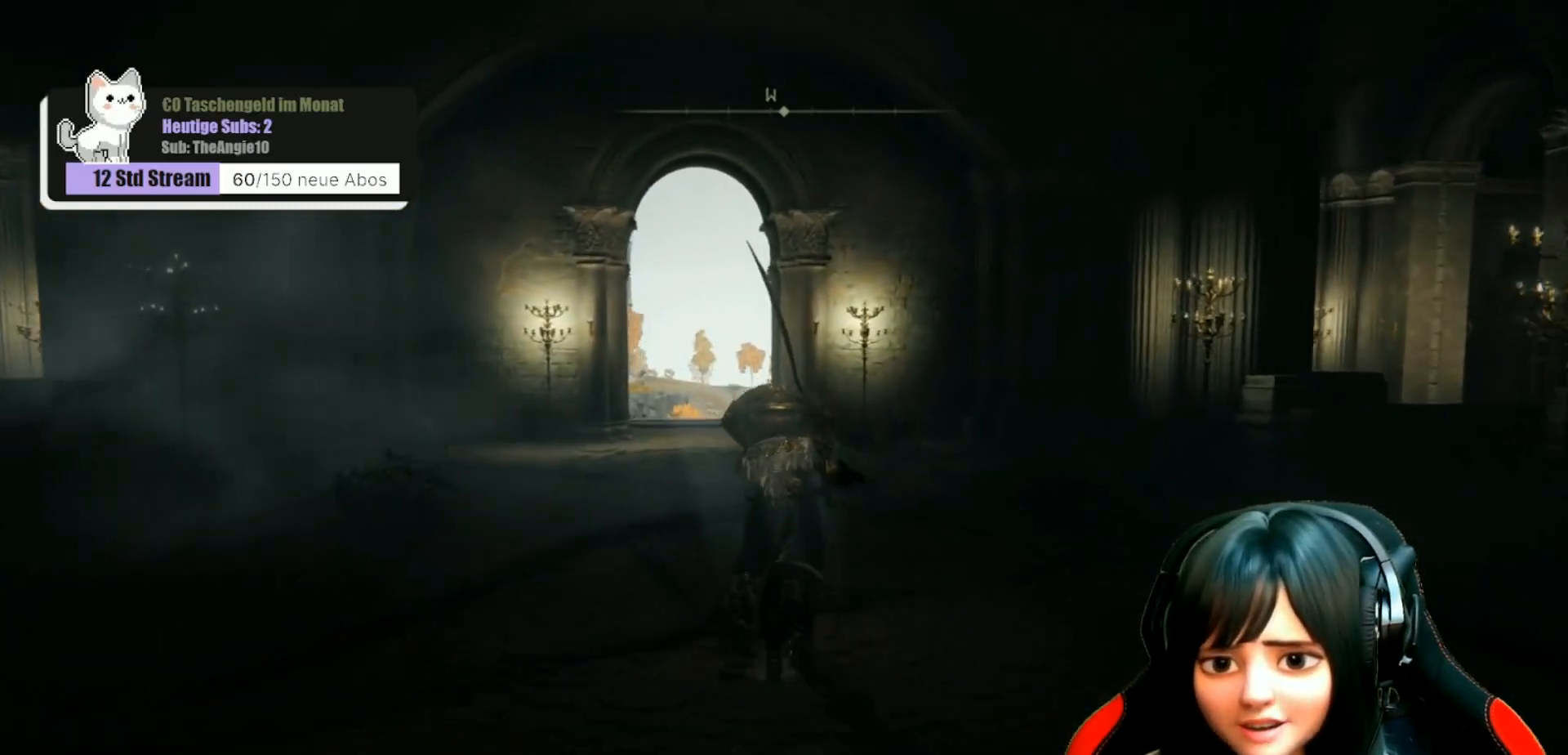
{"buttons": ["B"], "left_stick": "up", "right_stick": "center", "events": []}
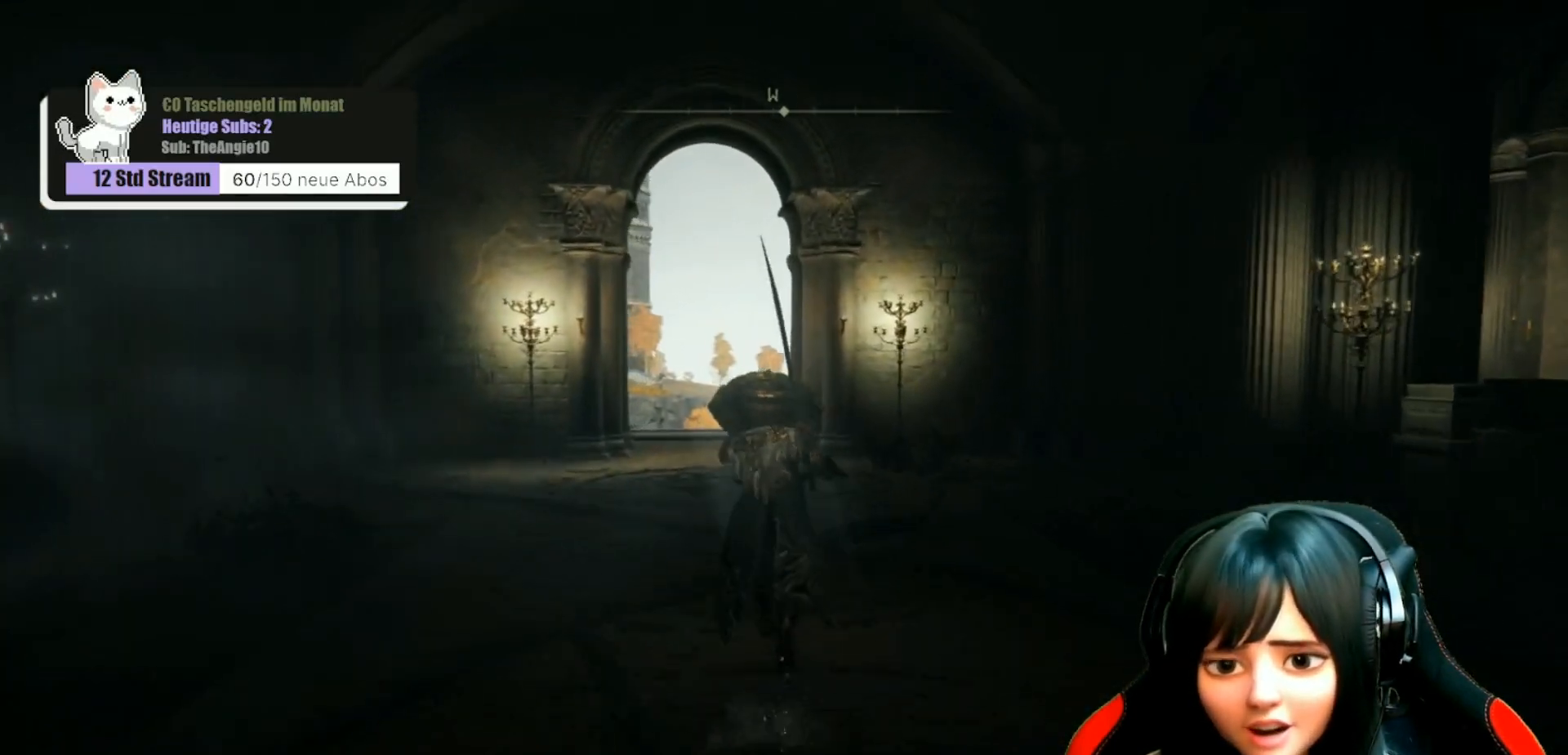
{"buttons": ["B"], "left_stick": "up", "right_stick": "center", "events": []}
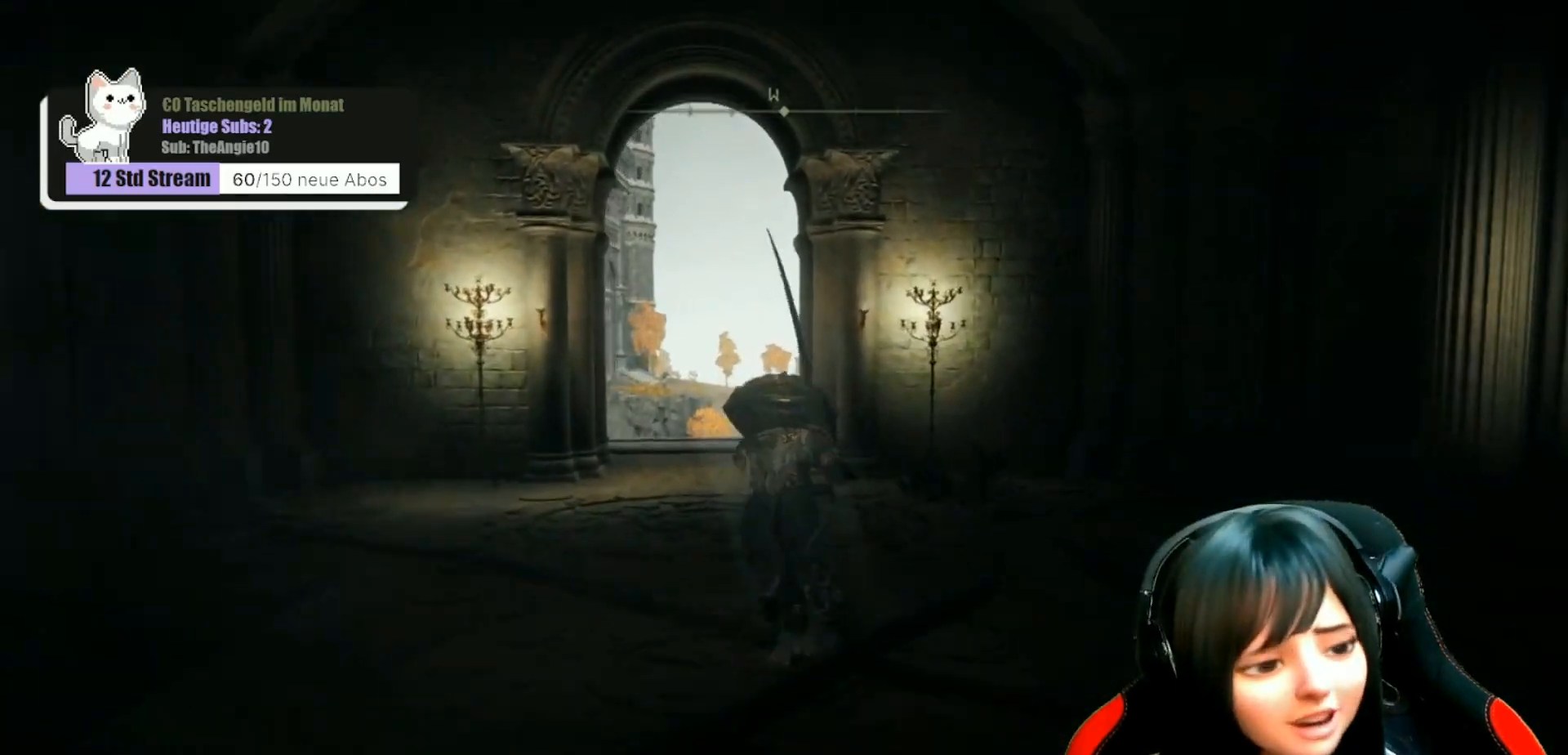
{"buttons": ["B"], "left_stick": "up", "right_stick": "center", "events": []}
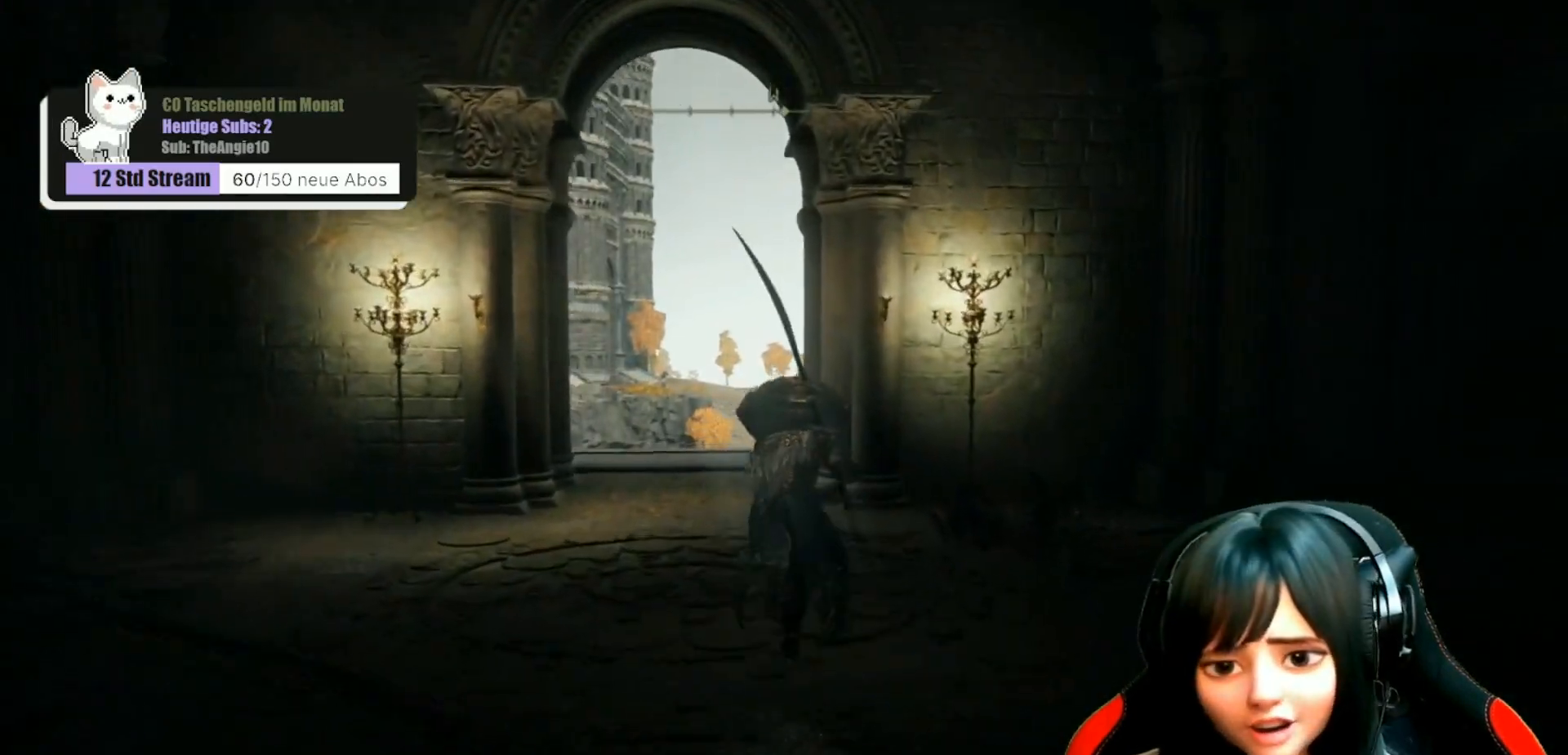
{"buttons": ["B"], "left_stick": "up", "right_stick": "center", "events": []}
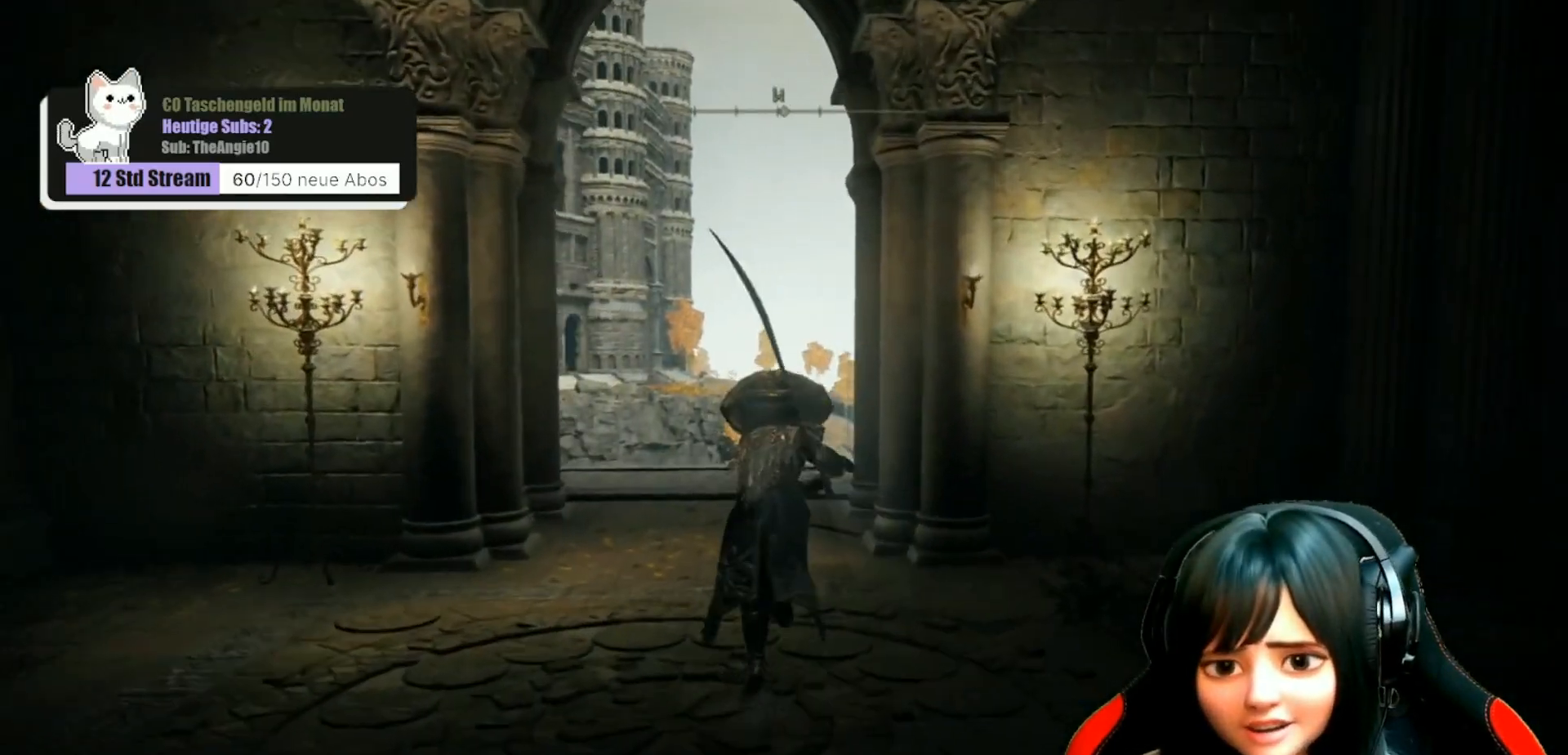
{"buttons": [], "left_stick": "up", "right_stick": "center", "events": [[367, "B", "up"]]}
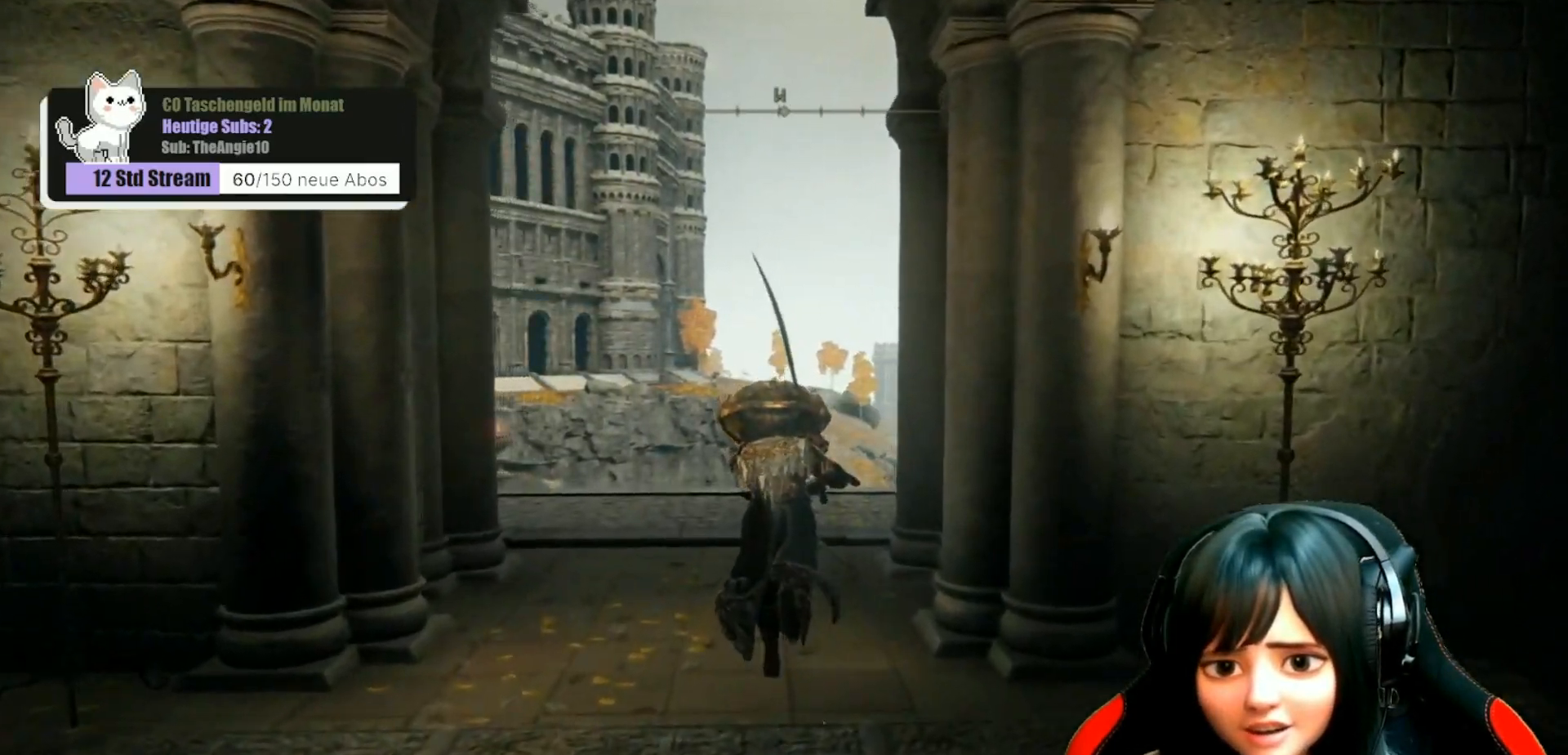
{"buttons": [], "left_stick": "up", "right_stick": "center", "events": [[200, "right_stick", "down"], [500, "right_stick", "center"]]}
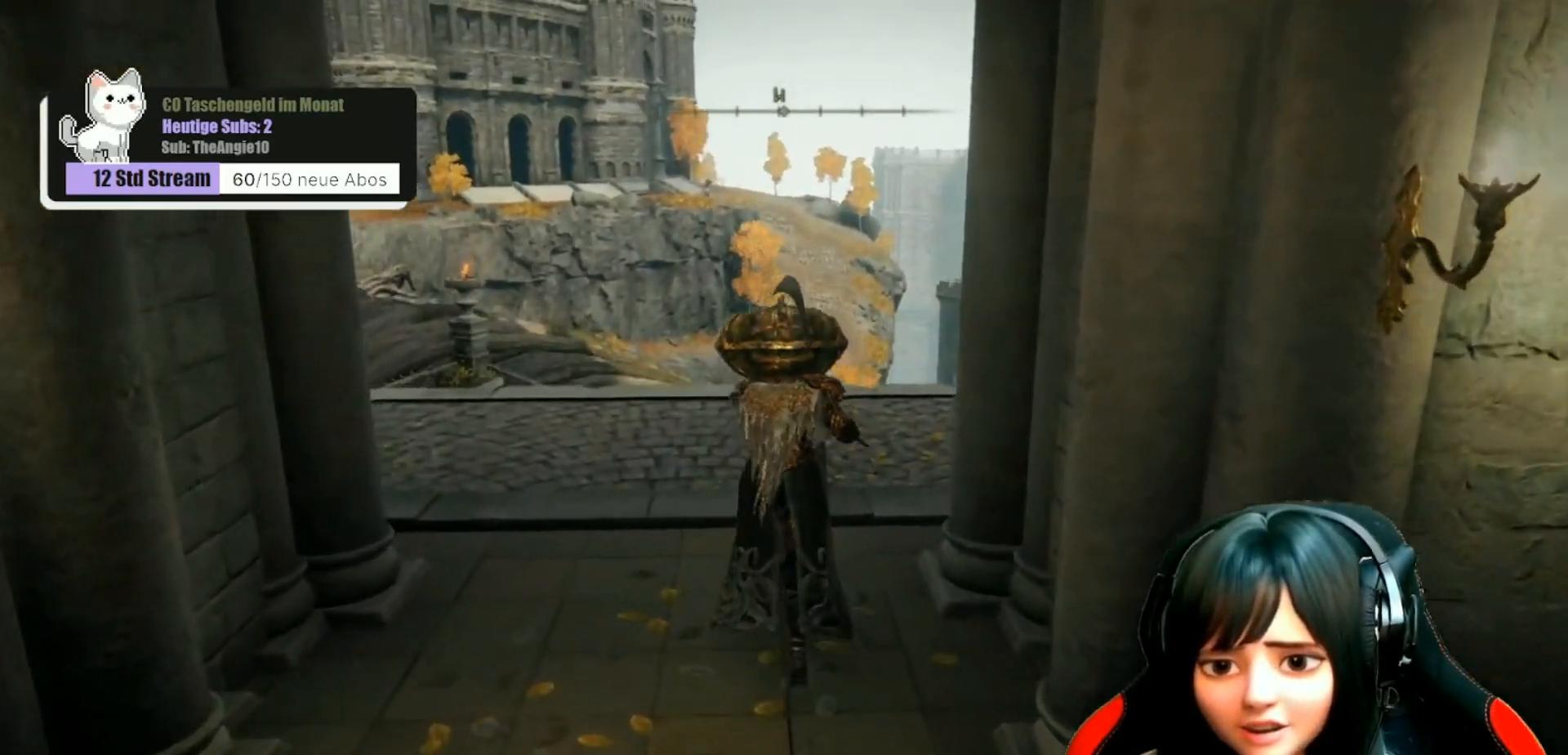
{"buttons": [], "left_stick": "up", "right_stick": "center", "events": []}
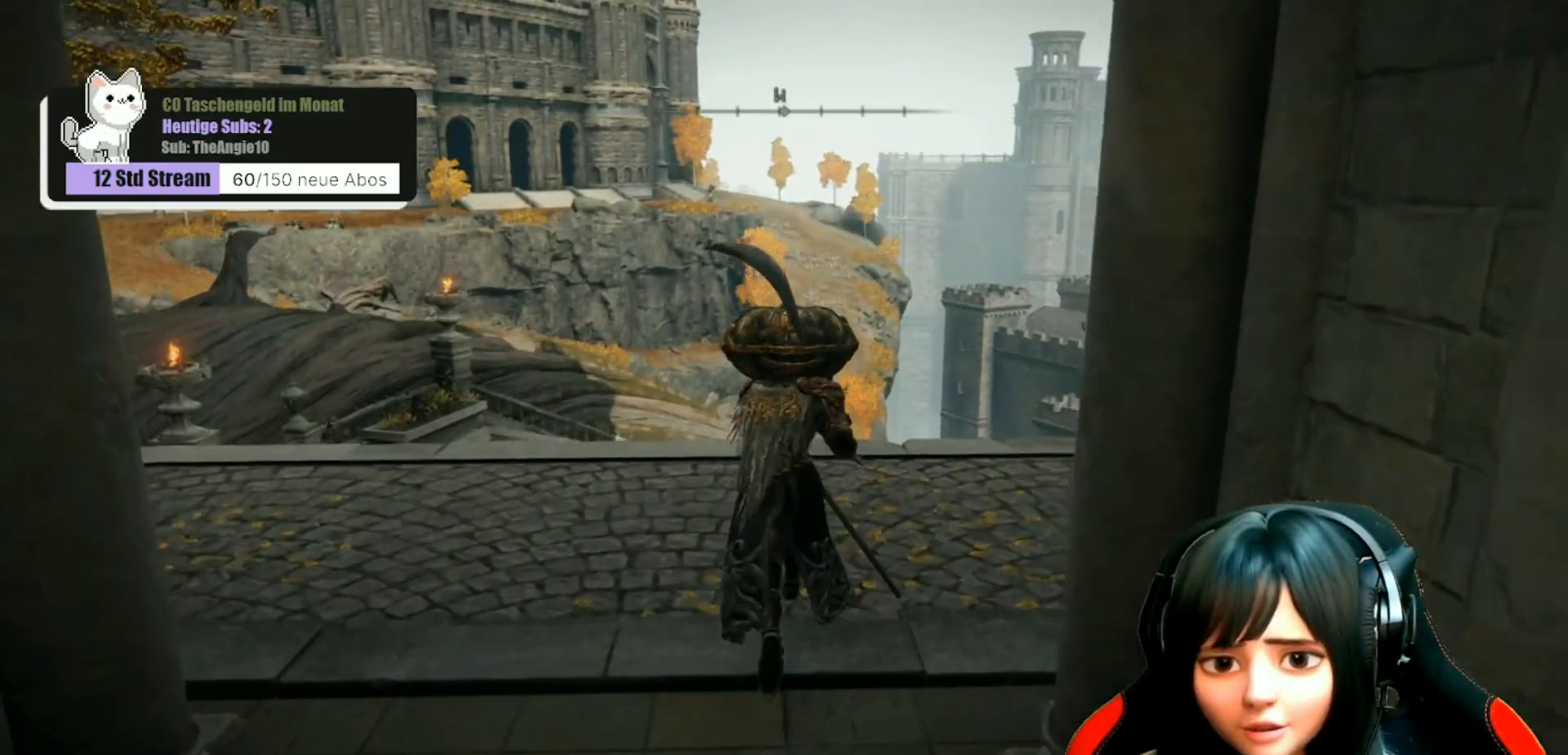
{"buttons": [], "left_stick": "up", "right_stick": "center", "events": []}
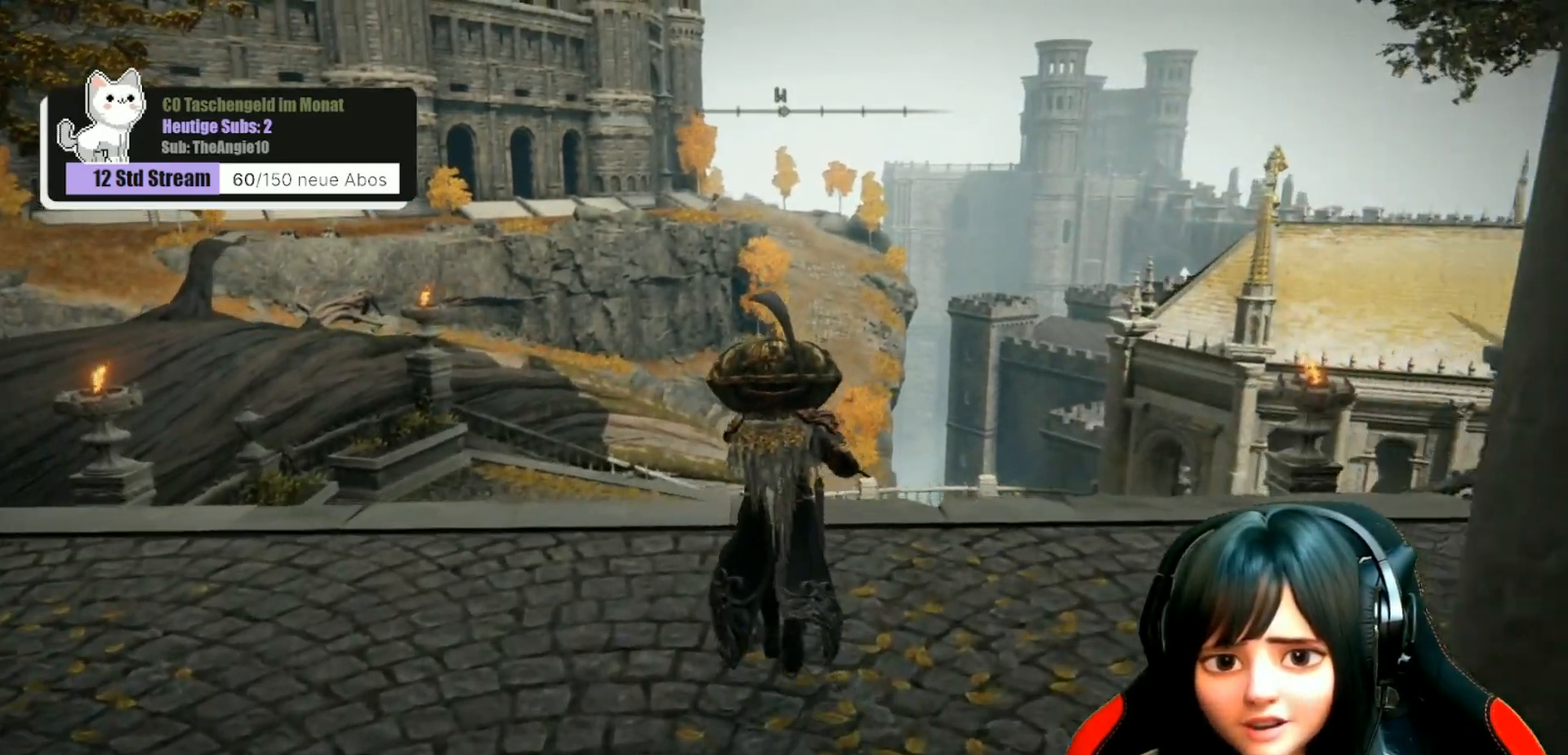
{"buttons": [], "left_stick": "up", "right_stick": "center", "events": [[117, "right_stick", "down-right"], [450, "right_stick", "center"]]}
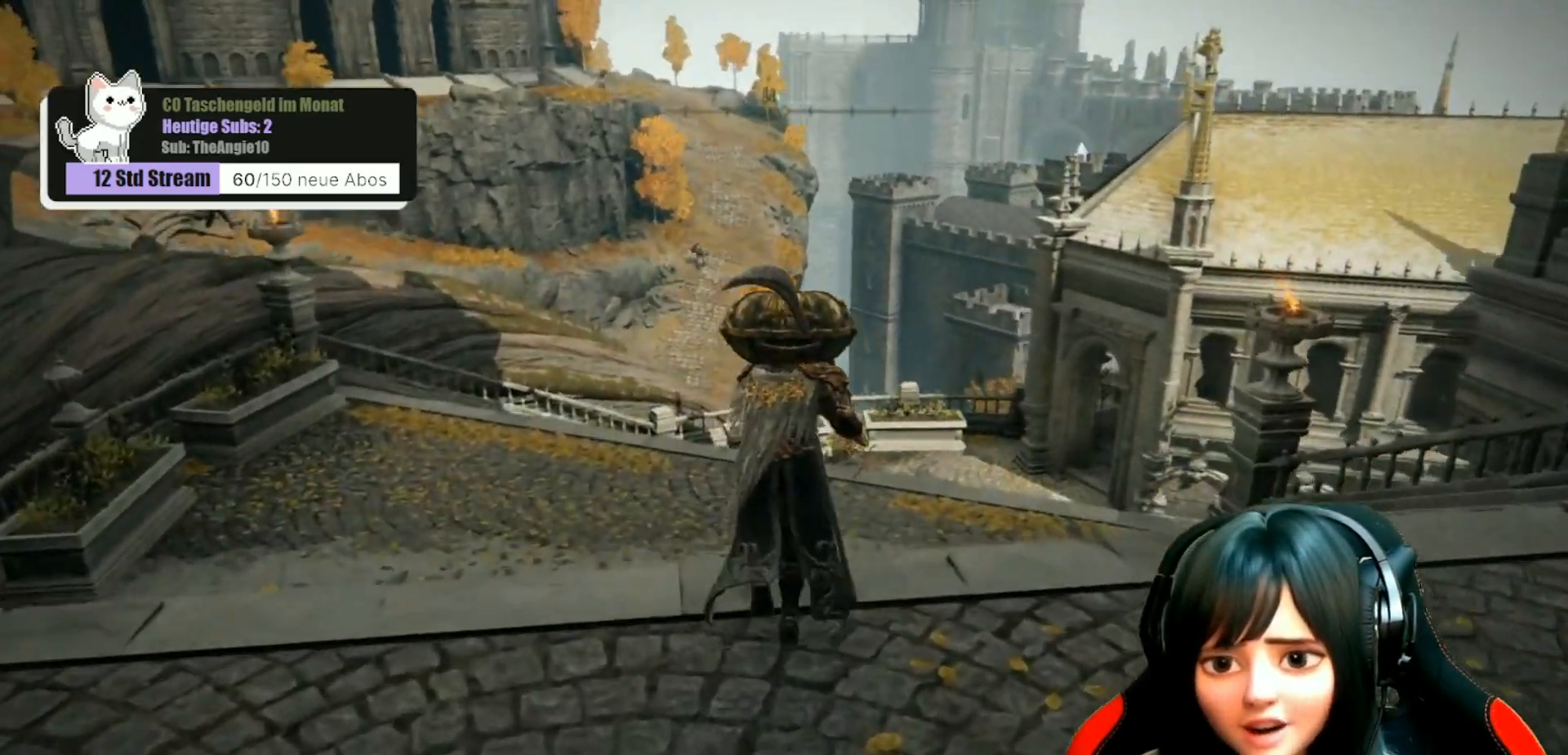
{"buttons": [], "left_stick": "up", "right_stick": "center", "events": []}
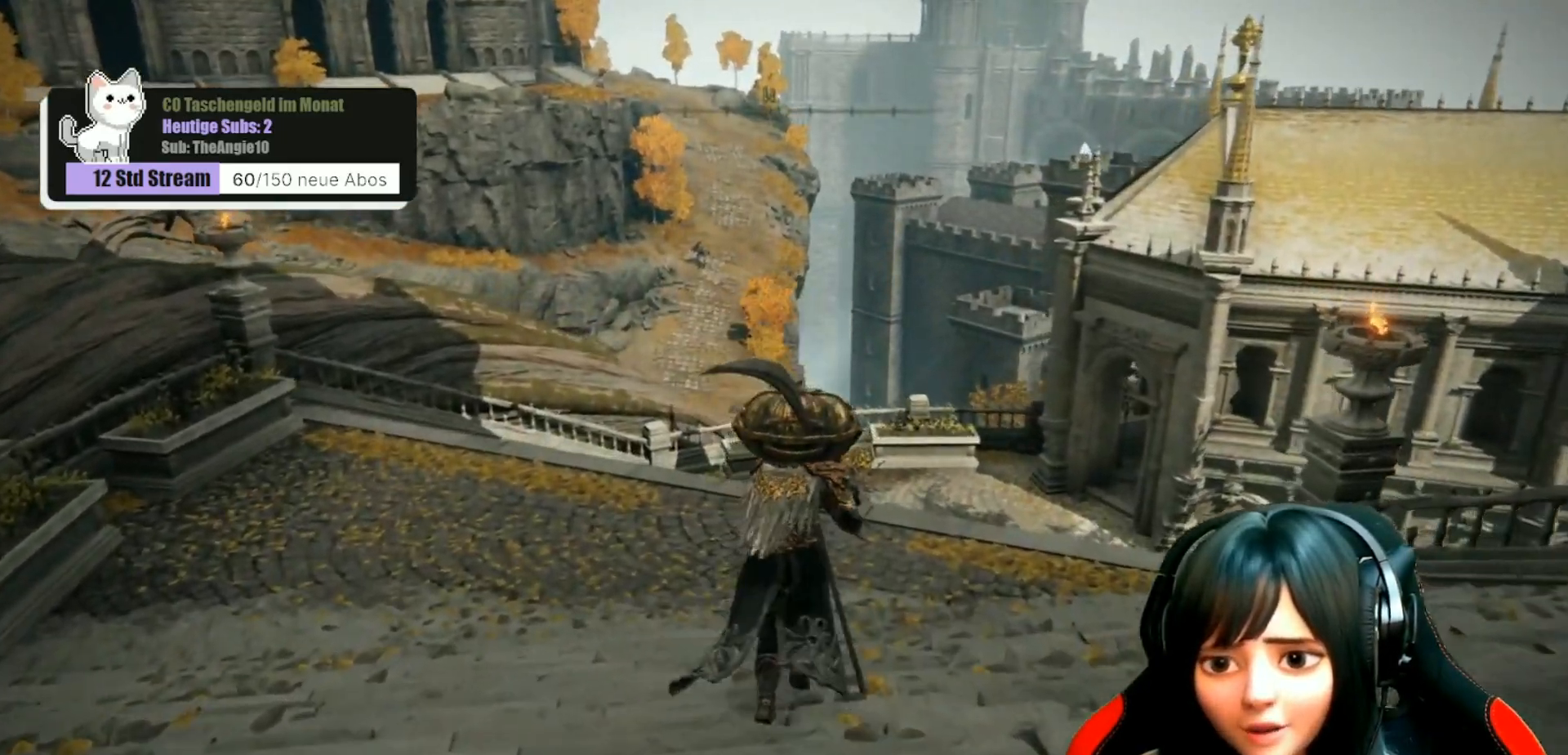
{"buttons": [], "left_stick": "up", "right_stick": "center", "events": [[50, "right_stick", "right"], [250, "right_stick", "center"]]}
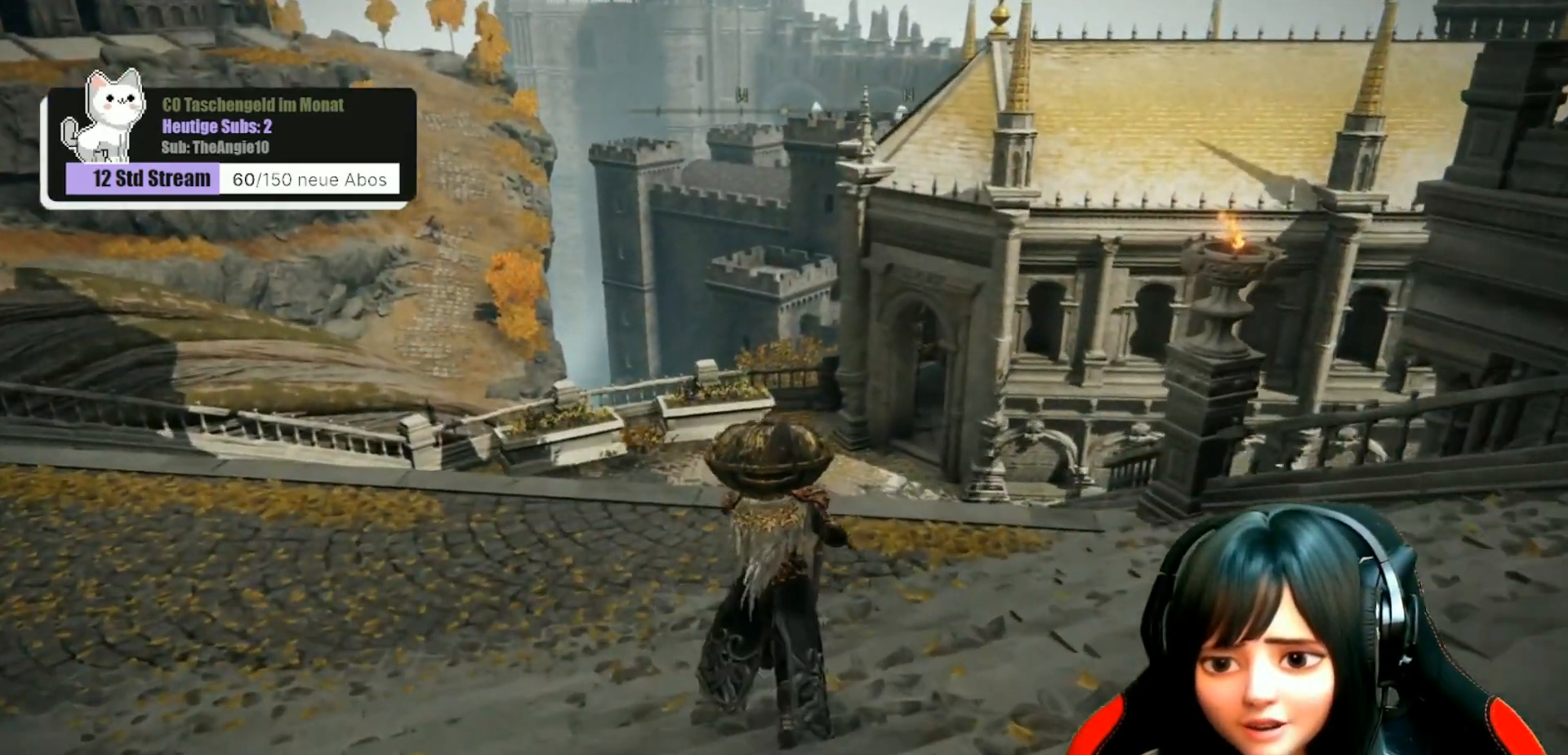
{"buttons": ["B"], "left_stick": "up", "right_stick": "center", "events": [[367, "B", "down"]]}
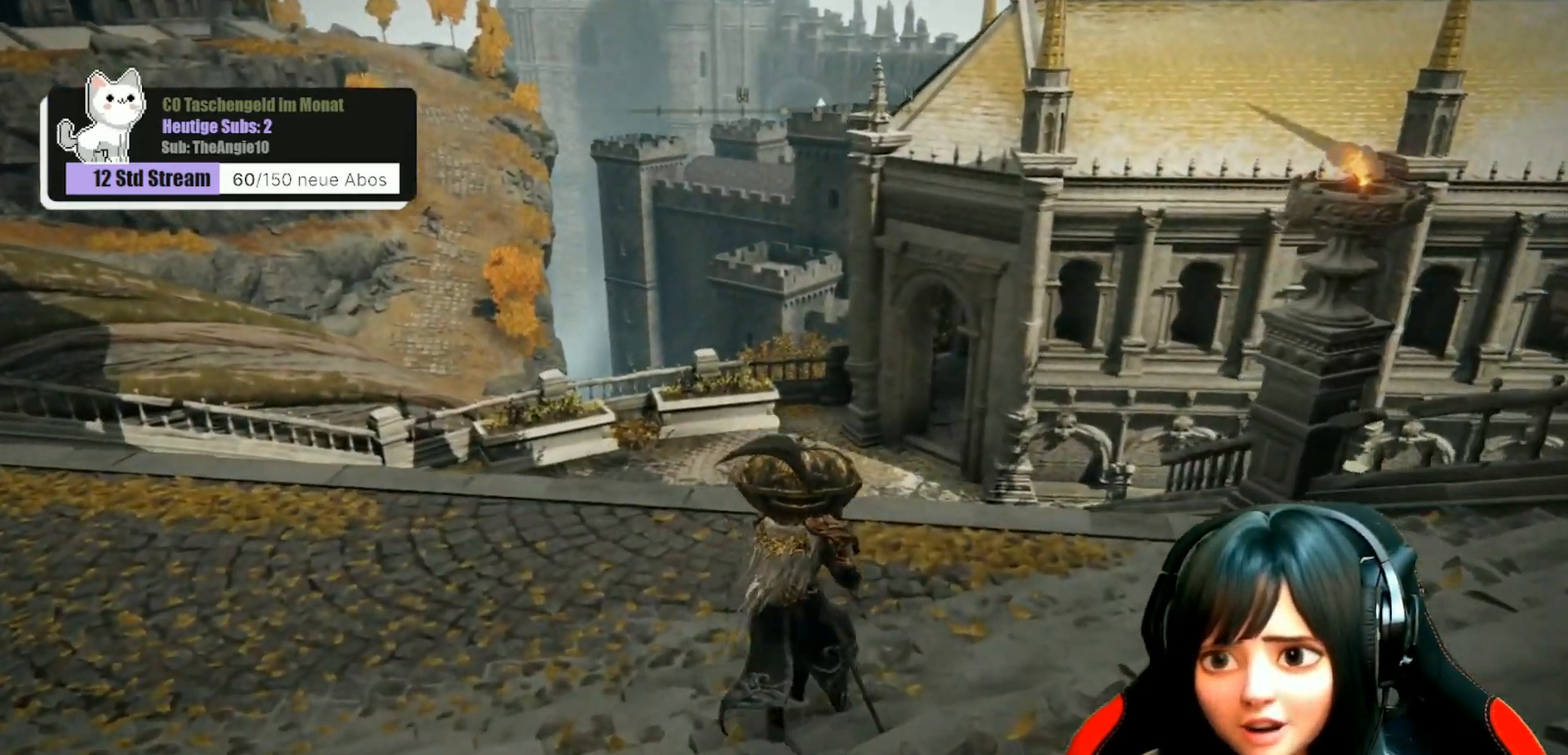
{"buttons": ["B"], "left_stick": "up", "right_stick": "center", "events": []}